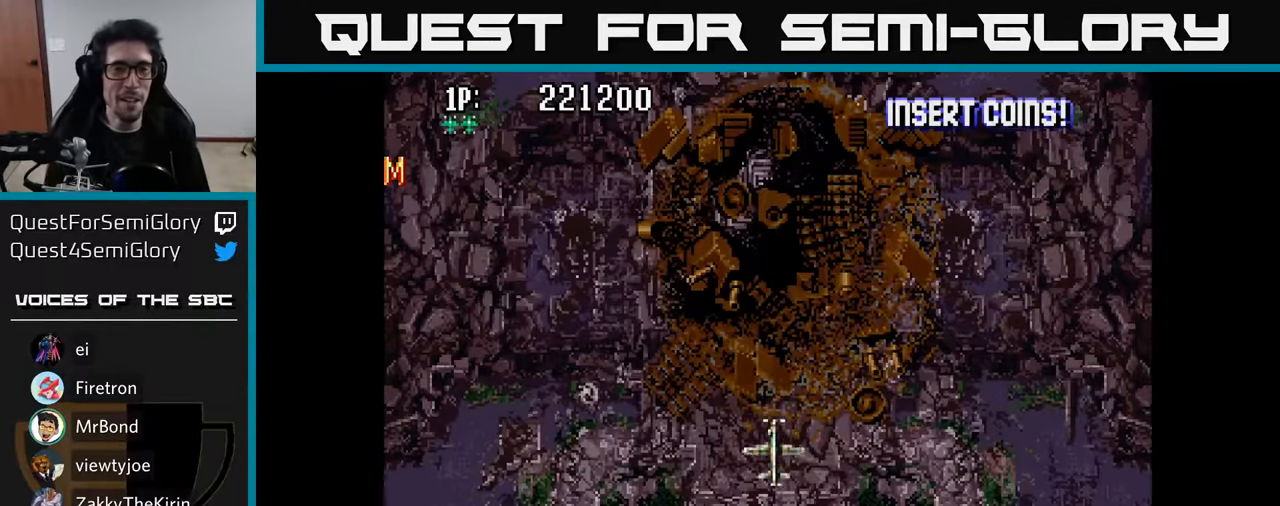
Gameplay with a controller (Xbox layout); each line is a JSON object with the inputs held at the frame after it. "events" lists button and stick changes between this image and that frame as [ms after this image, input, new state], when the widget could be followed in between.
{"buttons": ["A"], "left_stick": "center", "right_stick": "center", "events": [[183, "A", "down"], [283, "A", "up"], [383, "A", "down"]]}
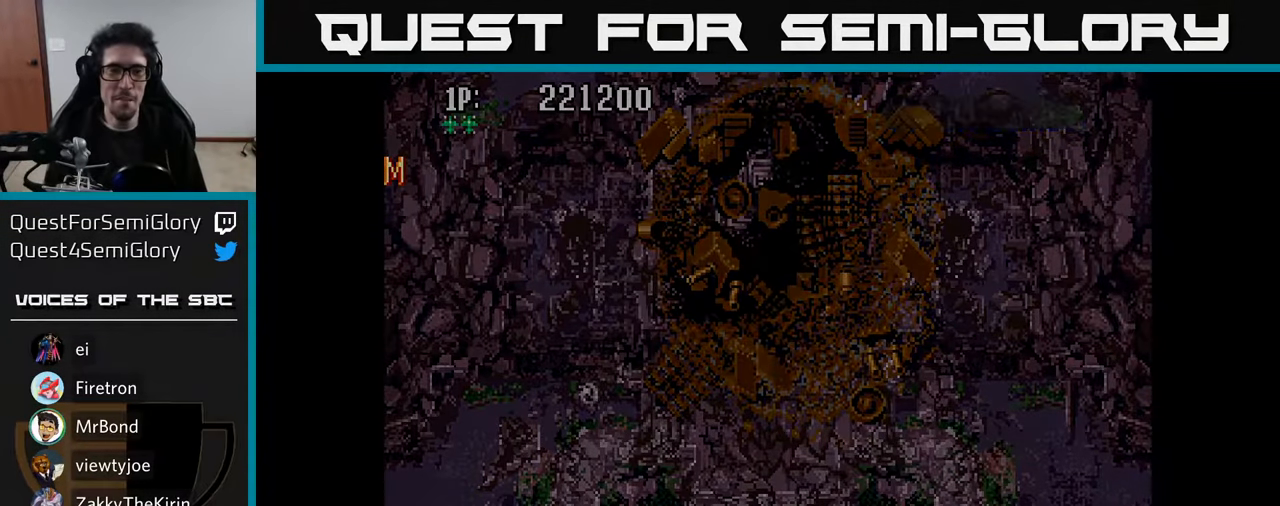
{"buttons": [], "left_stick": "center", "right_stick": "center", "events": [[33, "A", "up"]]}
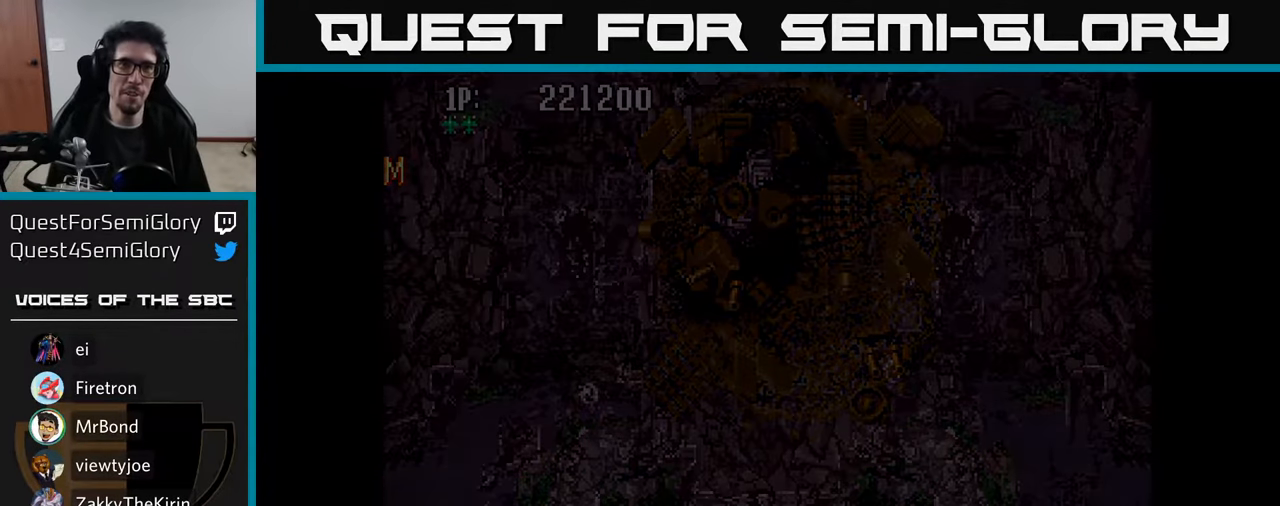
{"buttons": [], "left_stick": "center", "right_stick": "center", "events": []}
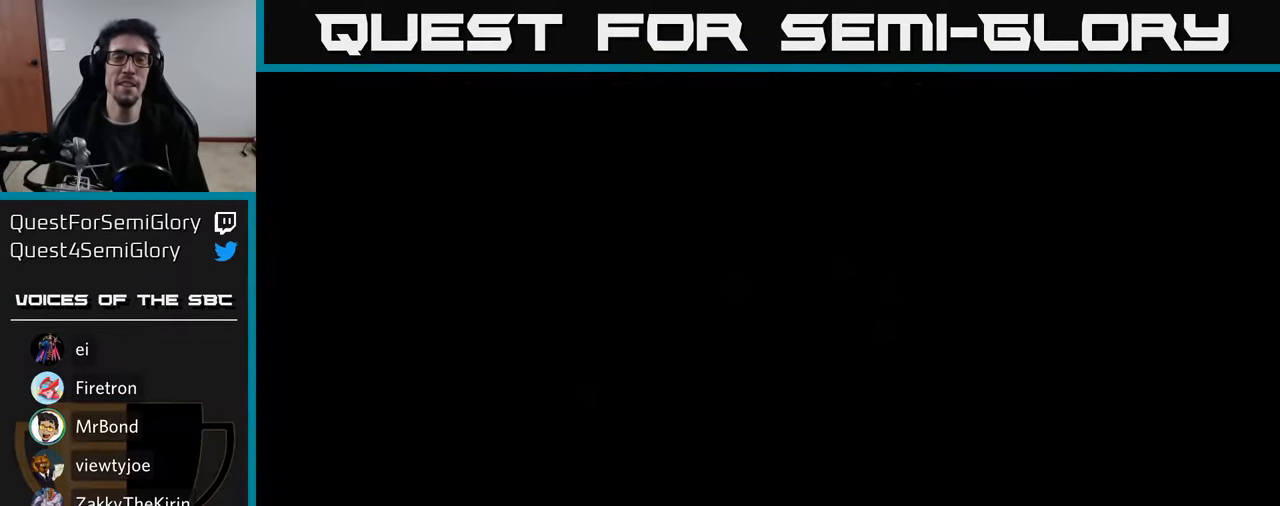
{"buttons": [], "left_stick": "center", "right_stick": "center", "events": []}
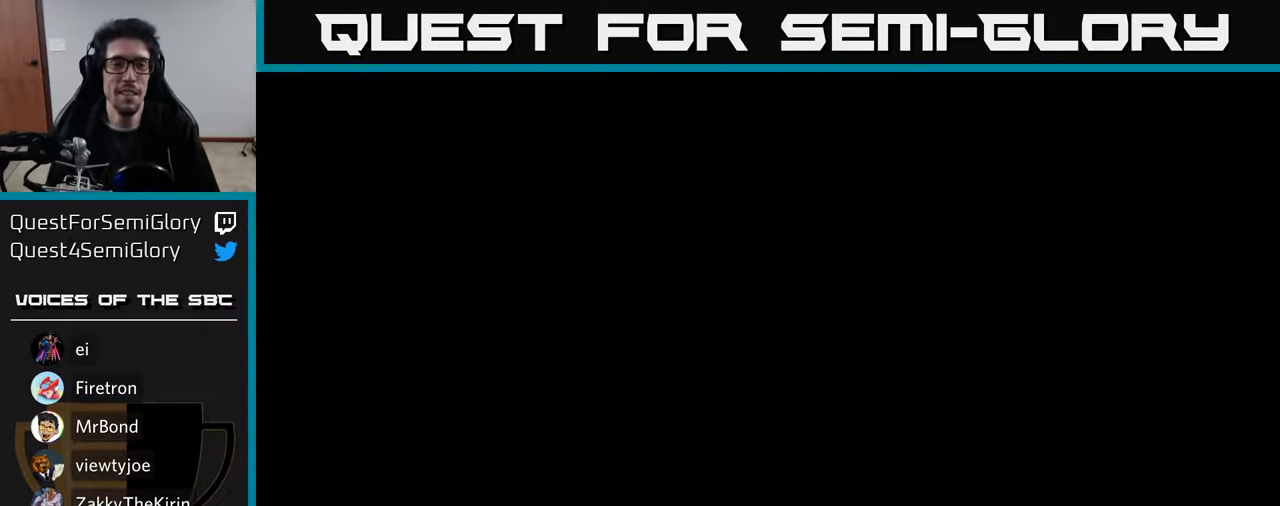
{"buttons": [], "left_stick": "center", "right_stick": "center", "events": []}
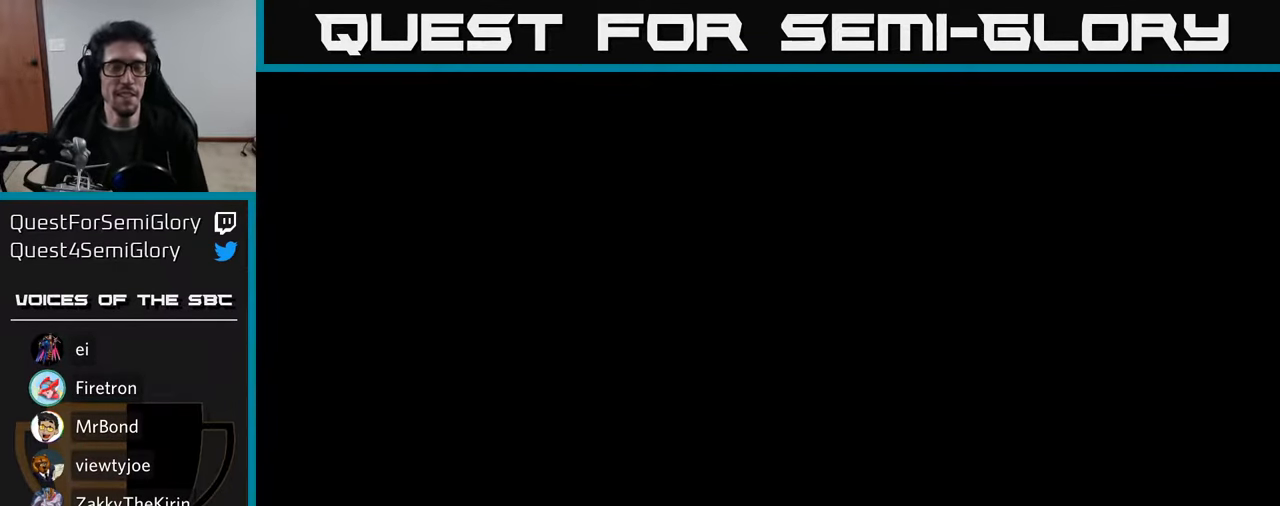
{"buttons": [], "left_stick": "center", "right_stick": "center", "events": []}
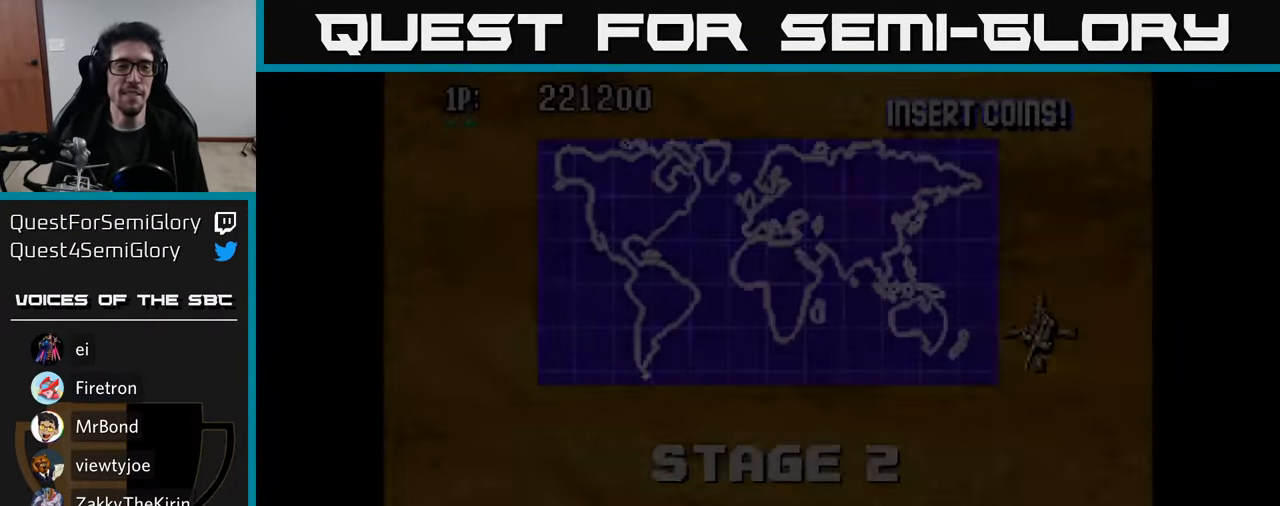
{"buttons": ["A", "DPAD_RIGHT"], "left_stick": "center", "right_stick": "center", "events": [[500, "A", "down"], [500, "DPAD_RIGHT", "down"]]}
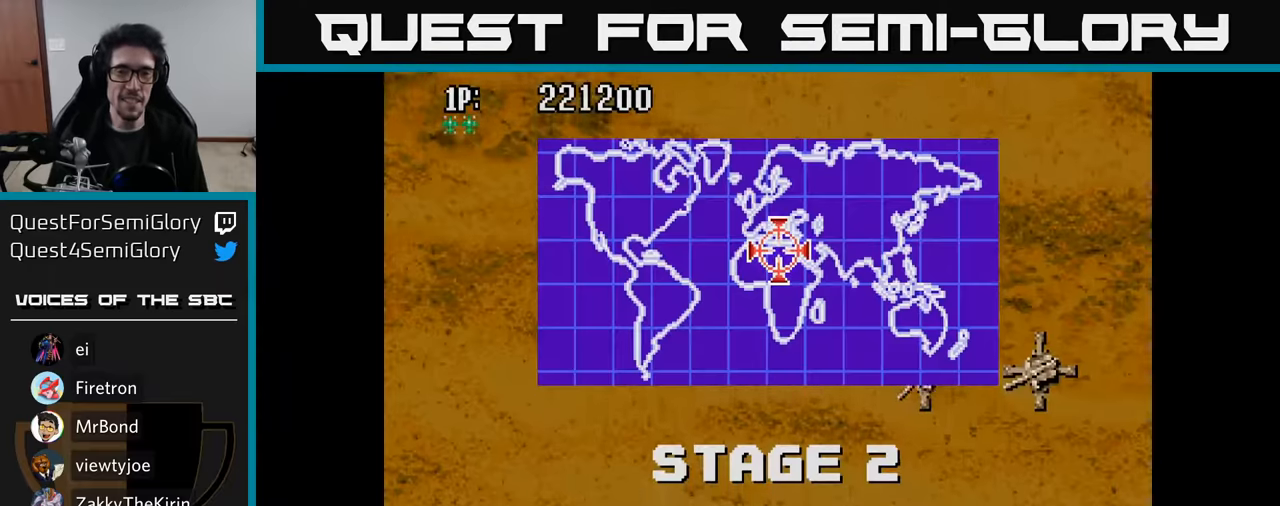
{"buttons": ["DPAD_RIGHT"], "left_stick": "center", "right_stick": "center", "events": [[50, "DPAD_DOWN", "down"], [84, "A", "up"], [134, "A", "down"], [200, "A", "up"], [217, "DPAD_DOWN", "up"], [267, "A", "down"], [334, "A", "up"], [400, "A", "down"], [467, "A", "up"]]}
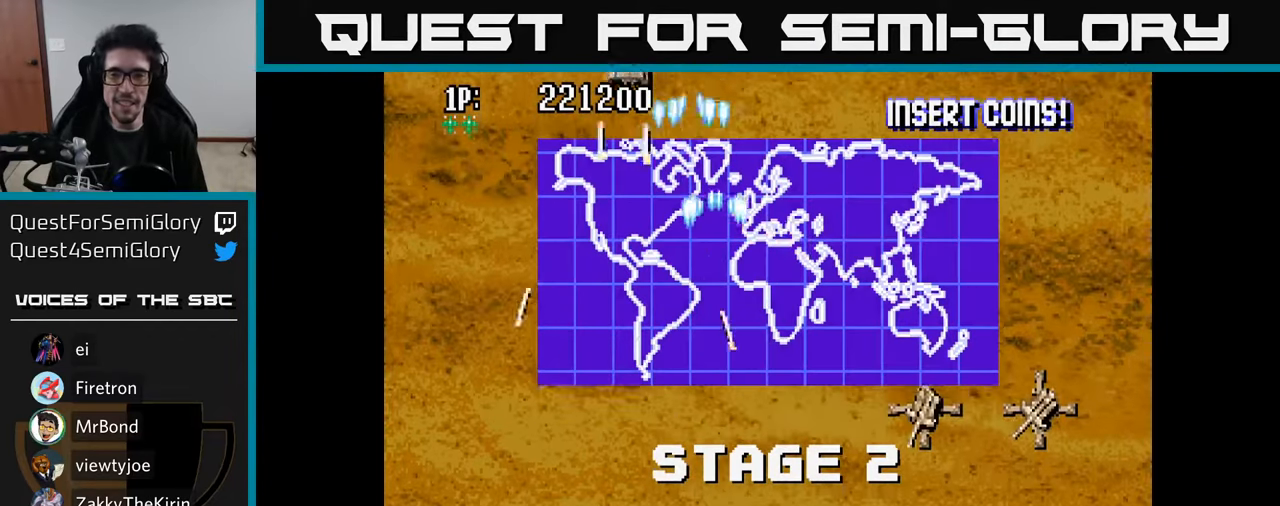
{"buttons": ["A", "DPAD_RIGHT"], "left_stick": "center", "right_stick": "center", "events": [[50, "A", "down"], [50, "DPAD_UP", "down"], [117, "A", "up"], [200, "A", "down"], [267, "A", "up"], [300, "DPAD_UP", "up"], [334, "A", "down"], [417, "A", "up"], [450, "DPAD_DOWN", "down"], [467, "DPAD_DOWN", "up"], [484, "A", "down"]]}
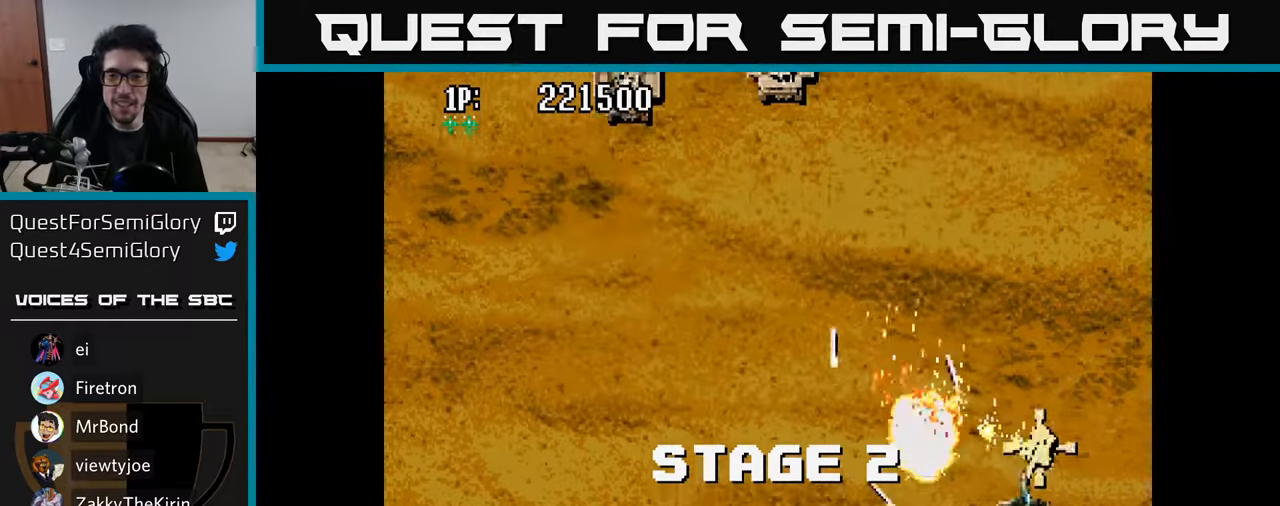
{"buttons": ["DPAD_LEFT"], "left_stick": "center", "right_stick": "center", "events": [[17, "DPAD_RIGHT", "up"], [50, "A", "up"], [50, "DPAD_LEFT", "down"], [117, "A", "down"], [117, "DPAD_UP", "down"], [184, "A", "up"], [250, "A", "down"], [334, "A", "up"], [384, "DPAD_UP", "up"]]}
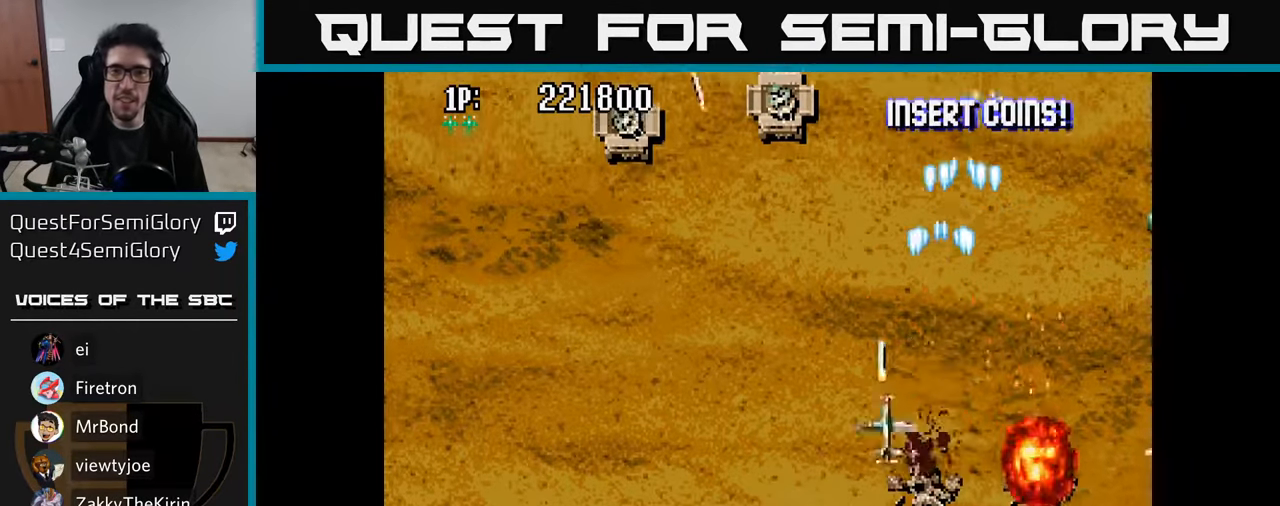
{"buttons": ["DPAD_LEFT"], "left_stick": "center", "right_stick": "center", "events": [[67, "A", "down"], [150, "A", "up"], [150, "DPAD_UP", "down"], [217, "A", "down"], [284, "DPAD_LEFT", "up"], [300, "A", "up"], [367, "A", "down"], [434, "DPAD_LEFT", "down"], [450, "A", "up"], [500, "DPAD_UP", "up"]]}
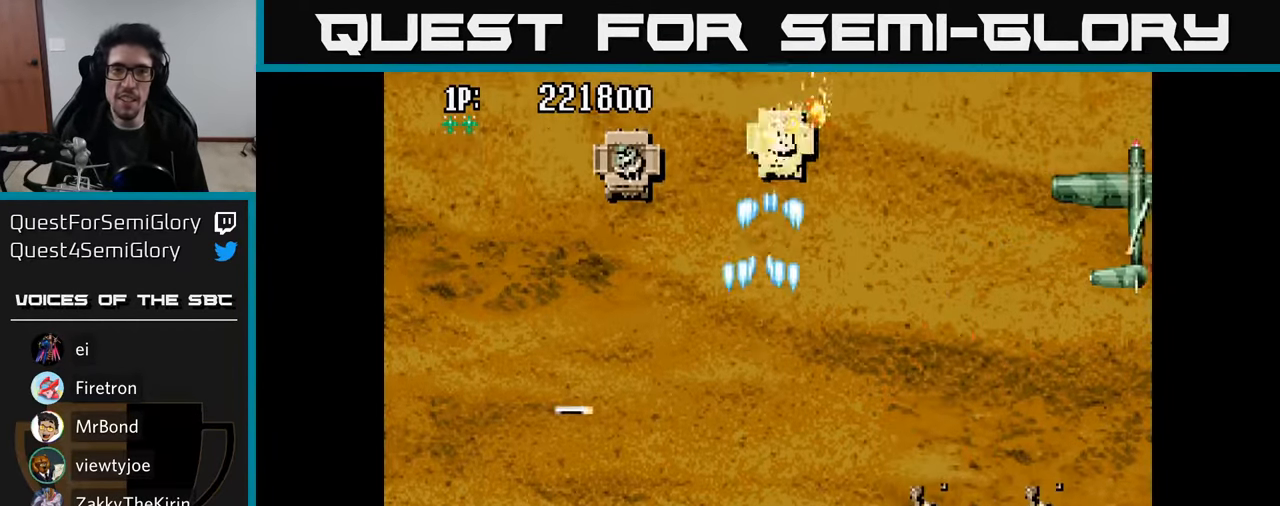
{"buttons": ["A", "DPAD_RIGHT"], "left_stick": "center", "right_stick": "center", "events": [[17, "A", "down"], [100, "A", "up"], [167, "A", "down"], [234, "A", "up"], [300, "A", "down"], [350, "DPAD_UP", "down"], [367, "A", "up"], [367, "DPAD_LEFT", "up"], [367, "DPAD_UP", "up"], [384, "DPAD_RIGHT", "down"], [434, "A", "down"]]}
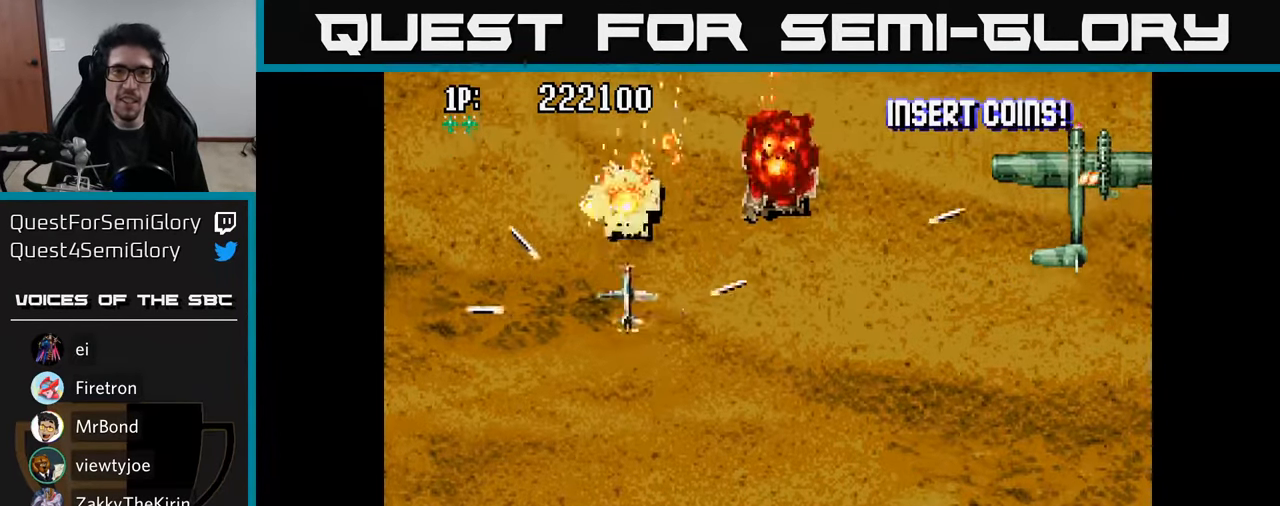
{"buttons": ["A", "DPAD_DOWN", "DPAD_RIGHT"], "left_stick": "center", "right_stick": "center", "events": [[17, "A", "up"], [84, "A", "down"], [167, "A", "up"], [284, "A", "down"], [350, "A", "up"], [367, "DPAD_DOWN", "down"], [434, "A", "down"]]}
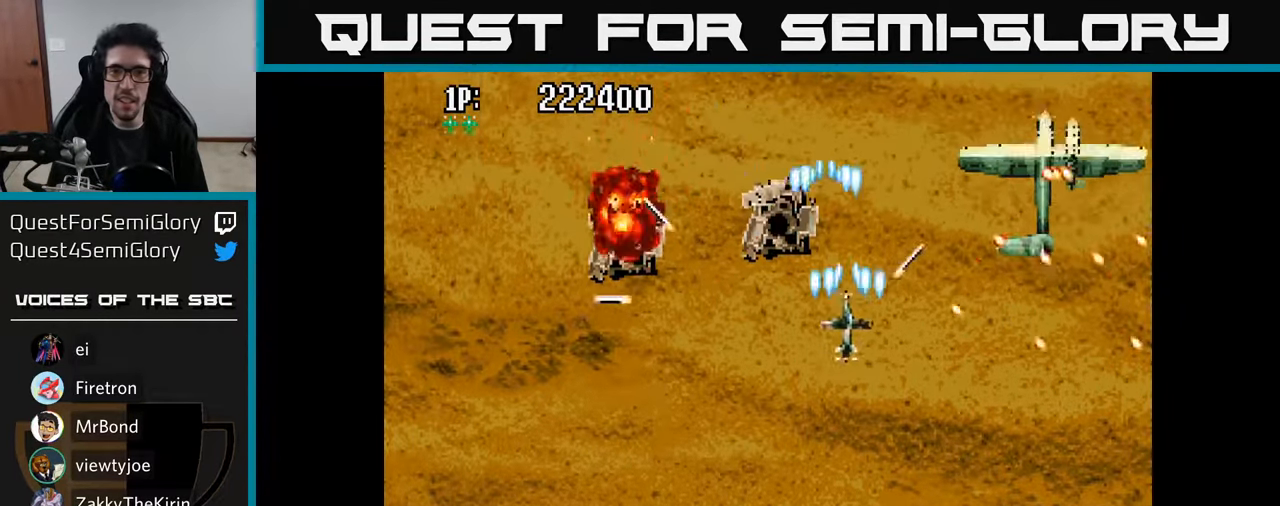
{"buttons": ["A", "DPAD_UP", "DPAD_LEFT"], "left_stick": "center", "right_stick": "center"}
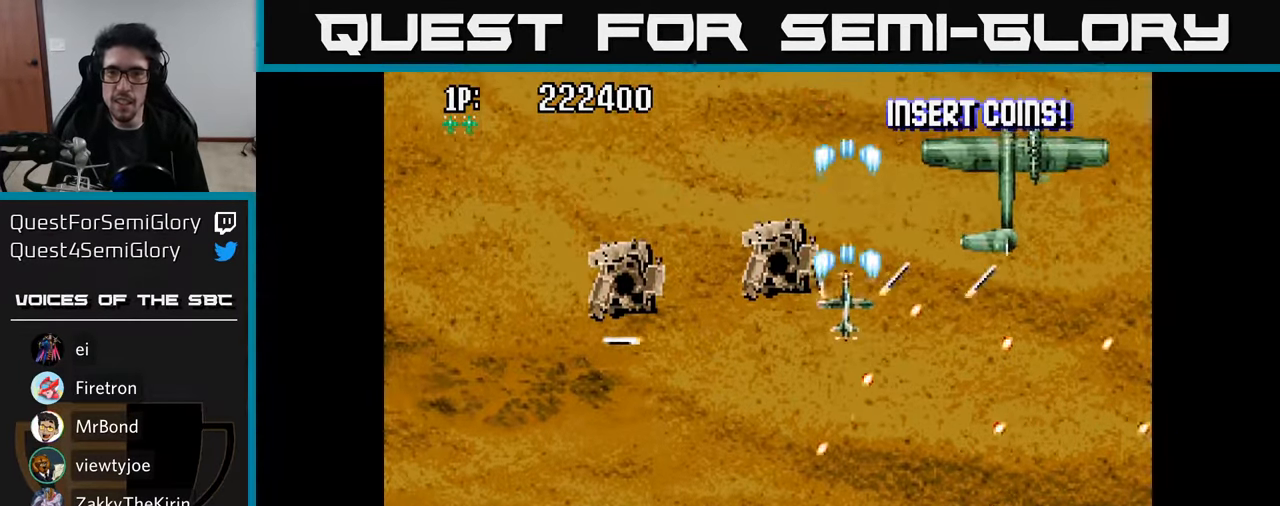
{"buttons": ["A"], "left_stick": "center", "right_stick": "center"}
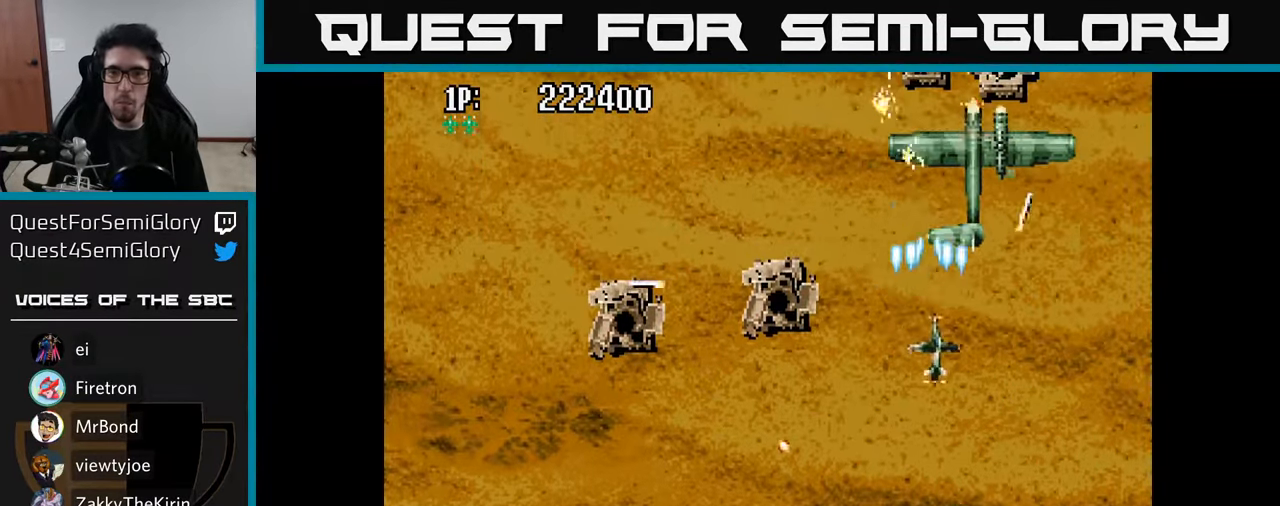
{"buttons": [], "left_stick": "center", "right_stick": "center"}
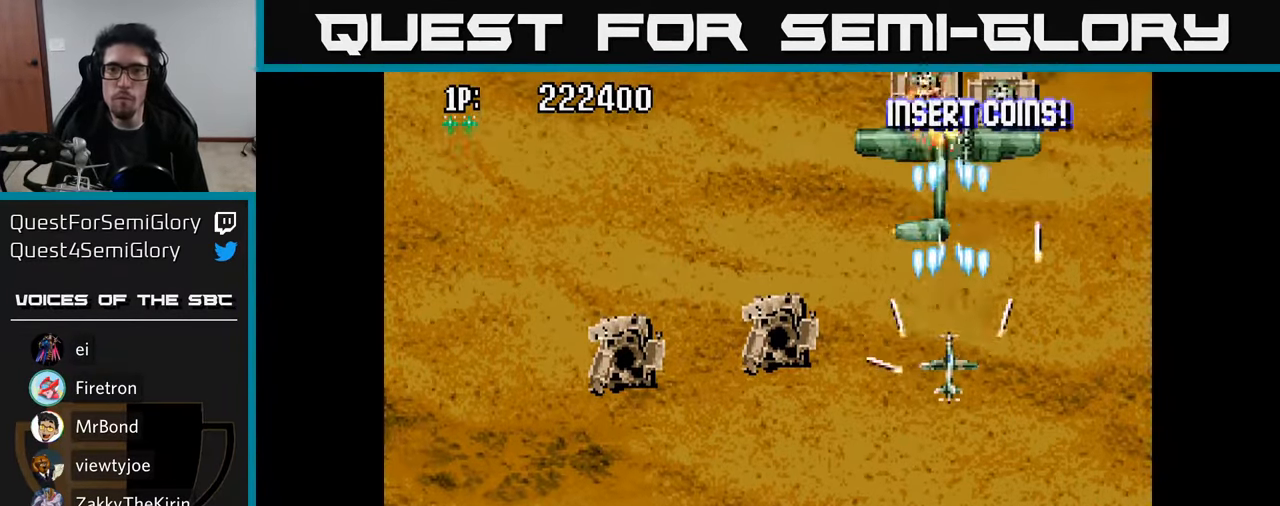
{"buttons": ["DPAD_RIGHT"], "left_stick": "center", "right_stick": "center", "events": [[17, "A", "down"], [100, "A", "up"], [150, "A", "down"], [217, "A", "up"], [284, "A", "down"], [350, "A", "up"], [417, "A", "down"], [450, "DPAD_RIGHT", "down"], [450, "DPAD_UP", "down"], [466, "A", "up"], [466, "DPAD_UP", "up"]]}
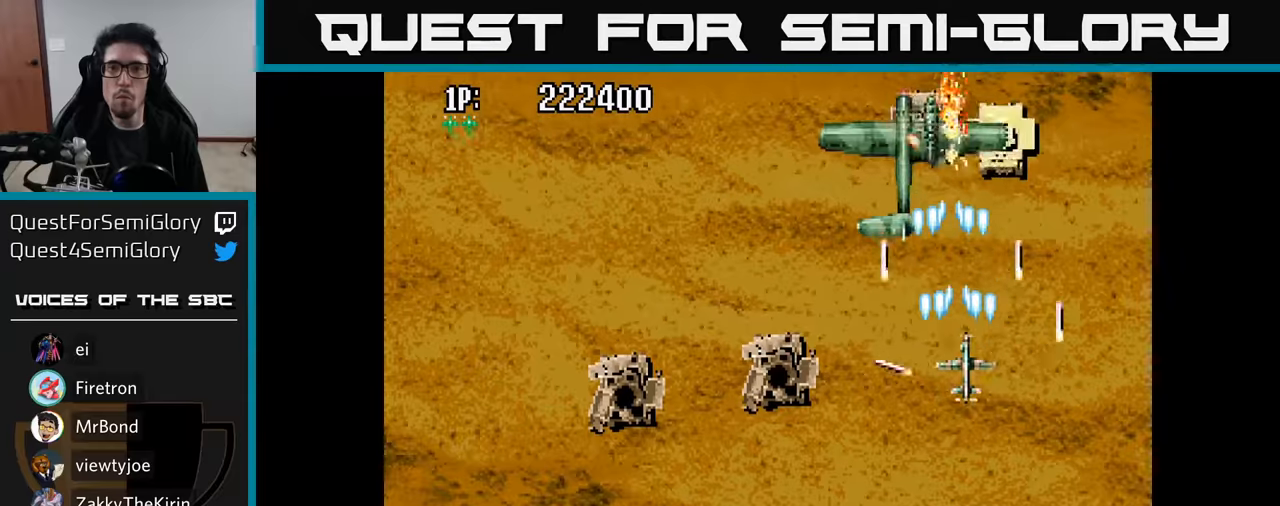
{"buttons": ["A", "DPAD_DOWN", "DPAD_LEFT"], "left_stick": "center", "right_stick": "center"}
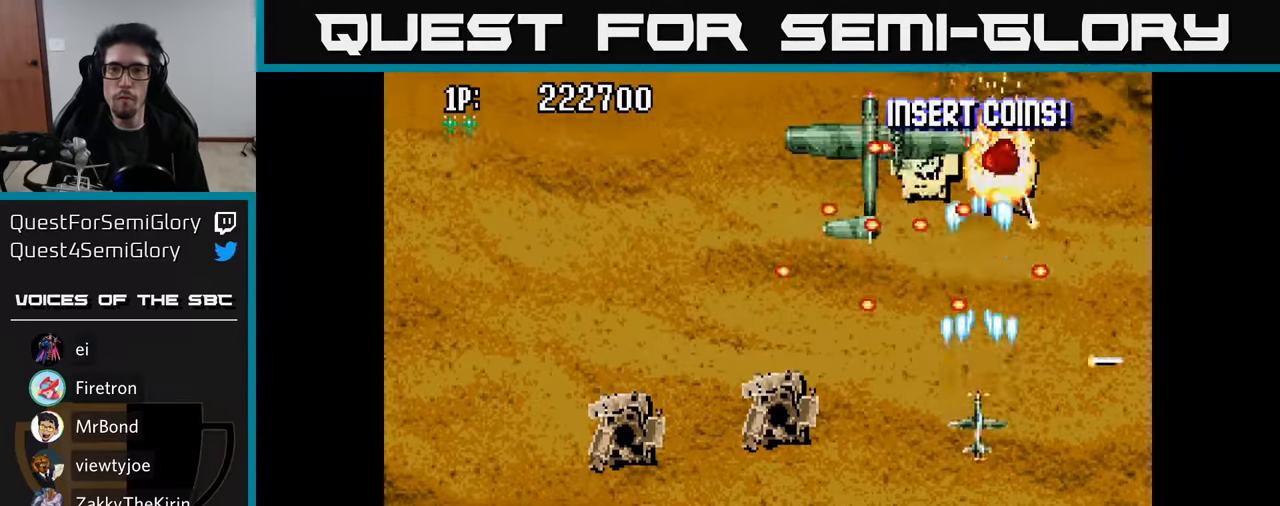
{"buttons": ["A", "DPAD_UP"], "left_stick": "center", "right_stick": "center"}
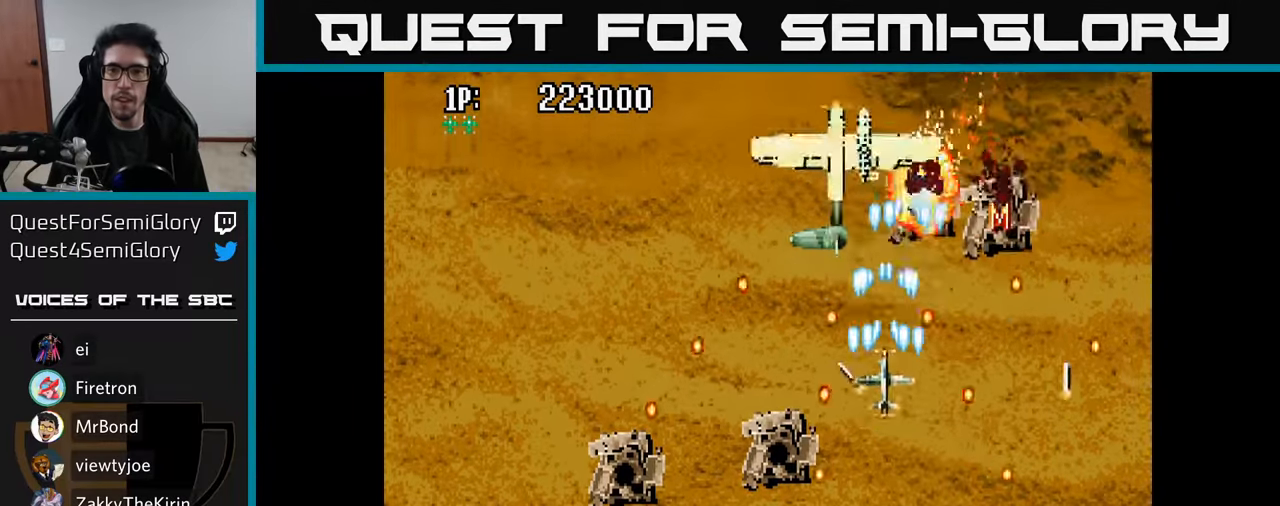
{"buttons": ["A", "DPAD_UP"], "left_stick": "center", "right_stick": "center"}
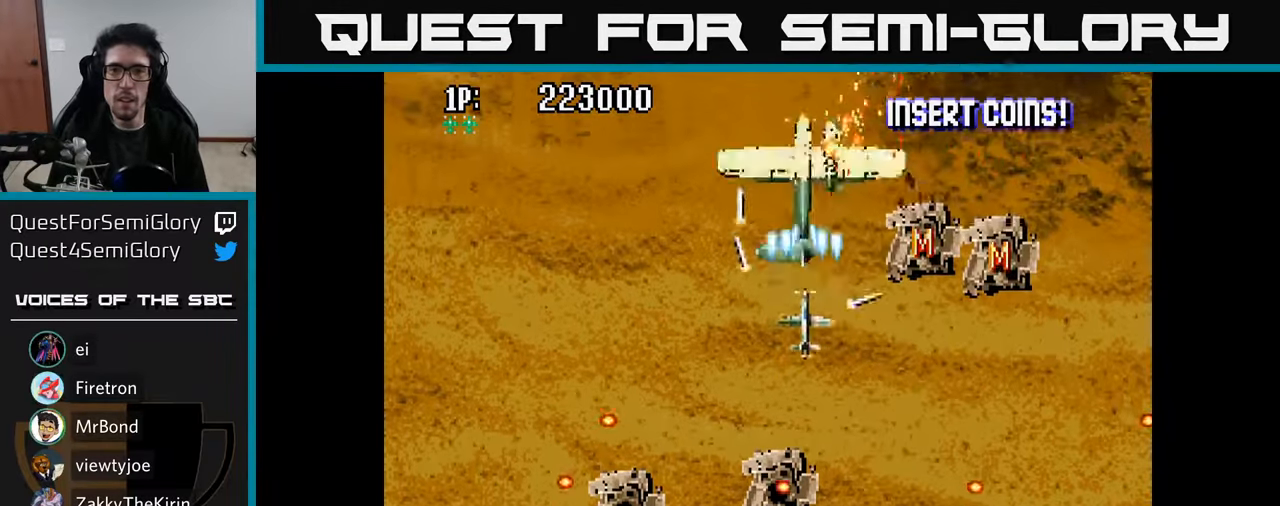
{"buttons": ["DPAD_DOWN", "DPAD_RIGHT"], "left_stick": "center", "right_stick": "center", "events": [[66, "A", "up"], [100, "DPAD_UP", "up"], [116, "A", "down"], [116, "DPAD_DOWN", "down"], [116, "DPAD_RIGHT", "down"], [166, "DPAD_DOWN", "up"], [200, "A", "up"], [266, "A", "down"], [333, "A", "up"], [350, "DPAD_UP", "down"], [400, "A", "down"], [433, "DPAD_UP", "up"], [483, "A", "up"], [500, "DPAD_DOWN", "down"]]}
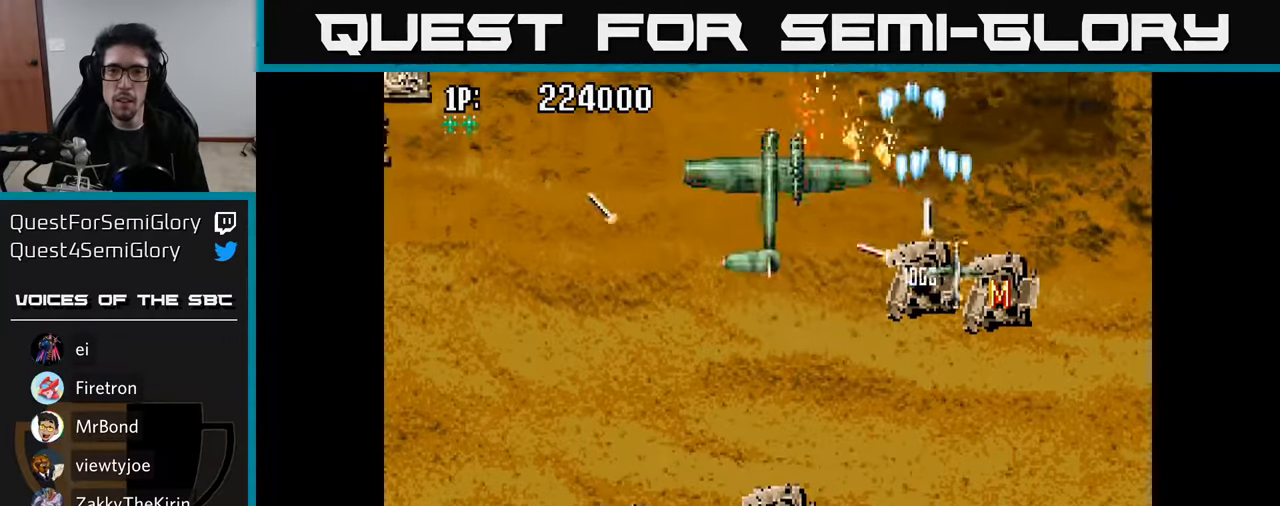
{"buttons": ["DPAD_DOWN", "DPAD_LEFT"], "left_stick": "center", "right_stick": "center", "events": [[50, "A", "down"], [50, "DPAD_RIGHT", "up"], [83, "DPAD_LEFT", "down"], [100, "DPAD_DOWN", "up"], [116, "A", "up"], [200, "A", "down"], [283, "A", "up"], [383, "A", "down"], [450, "A", "up"], [466, "DPAD_DOWN", "down"]]}
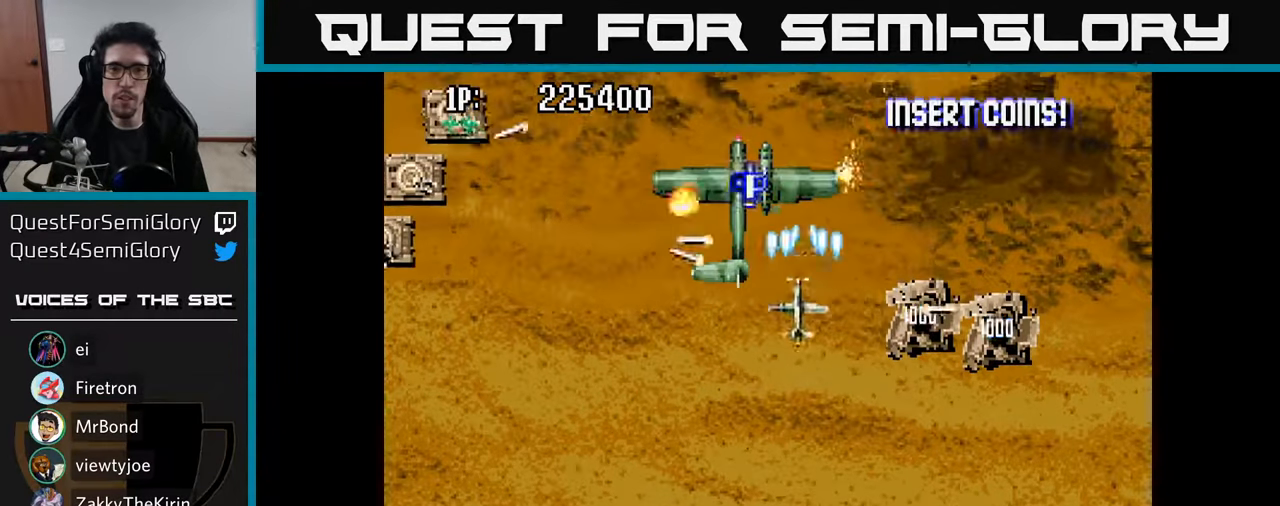
{"buttons": ["A", "DPAD_LEFT"], "left_stick": "center", "right_stick": "center", "events": [[16, "A", "down"], [100, "A", "up"], [133, "DPAD_DOWN", "up"], [166, "A", "down"], [250, "A", "up"], [316, "A", "down"], [400, "A", "up"], [483, "A", "down"]]}
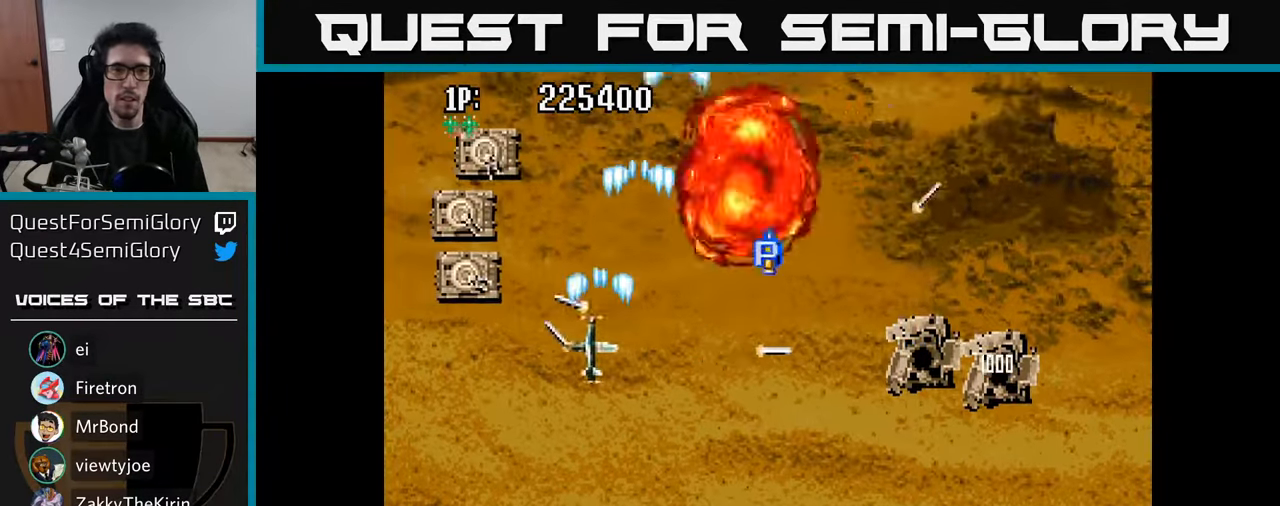
{"buttons": ["A", "DPAD_UP", "DPAD_RIGHT"], "left_stick": "center", "right_stick": "center"}
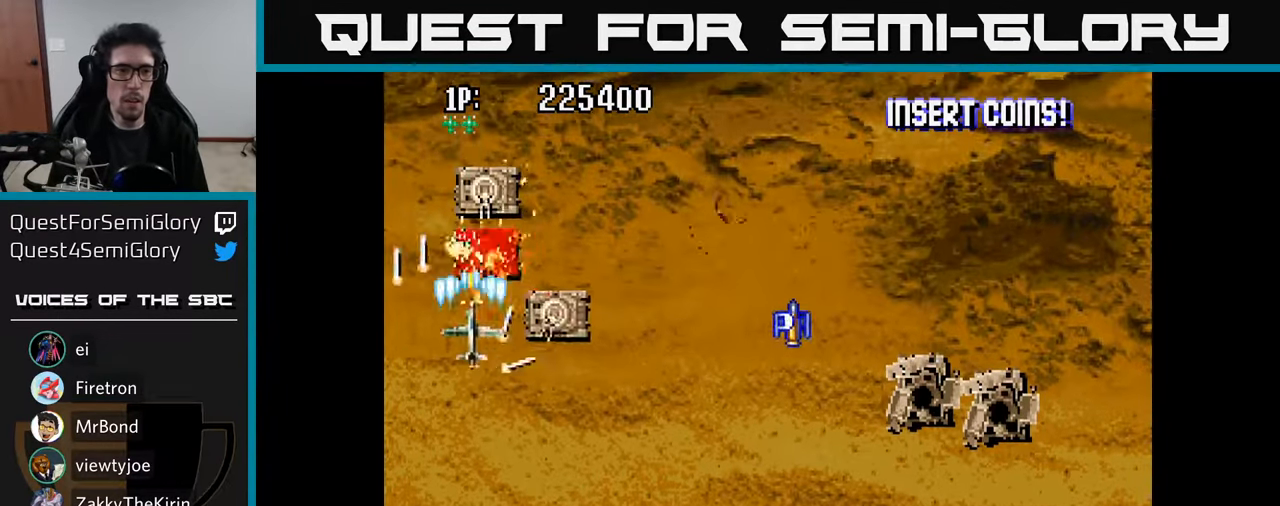
{"buttons": ["DPAD_DOWN", "DPAD_RIGHT"], "left_stick": "center", "right_stick": "center", "events": [[33, "DPAD_UP", "up"], [66, "A", "up"], [66, "DPAD_DOWN", "down"], [133, "A", "down"], [150, "DPAD_DOWN", "up"], [200, "DPAD_DOWN", "down"], [216, "A", "up"], [250, "DPAD_DOWN", "up"], [283, "A", "down"], [350, "A", "up"], [350, "DPAD_DOWN", "down"], [416, "A", "down"], [500, "A", "up"]]}
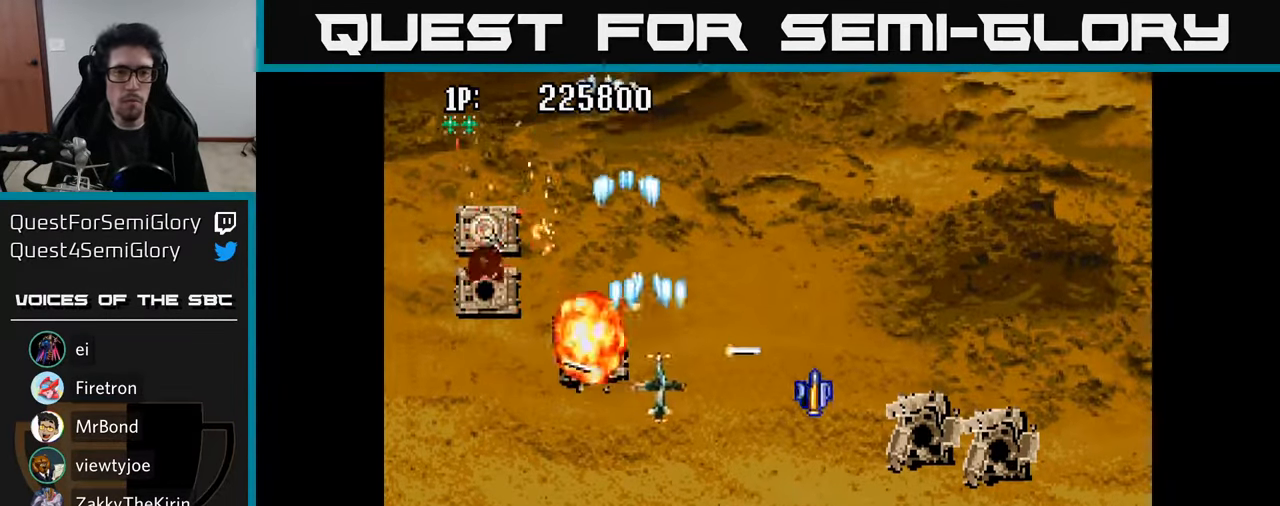
{"buttons": ["DPAD_LEFT"], "left_stick": "center", "right_stick": "center", "events": [[66, "A", "down"], [150, "A", "up"], [183, "DPAD_DOWN", "up"], [216, "A", "down"], [316, "A", "up"], [383, "A", "down"], [450, "DPAD_RIGHT", "up"], [466, "A", "up"], [466, "DPAD_LEFT", "down"]]}
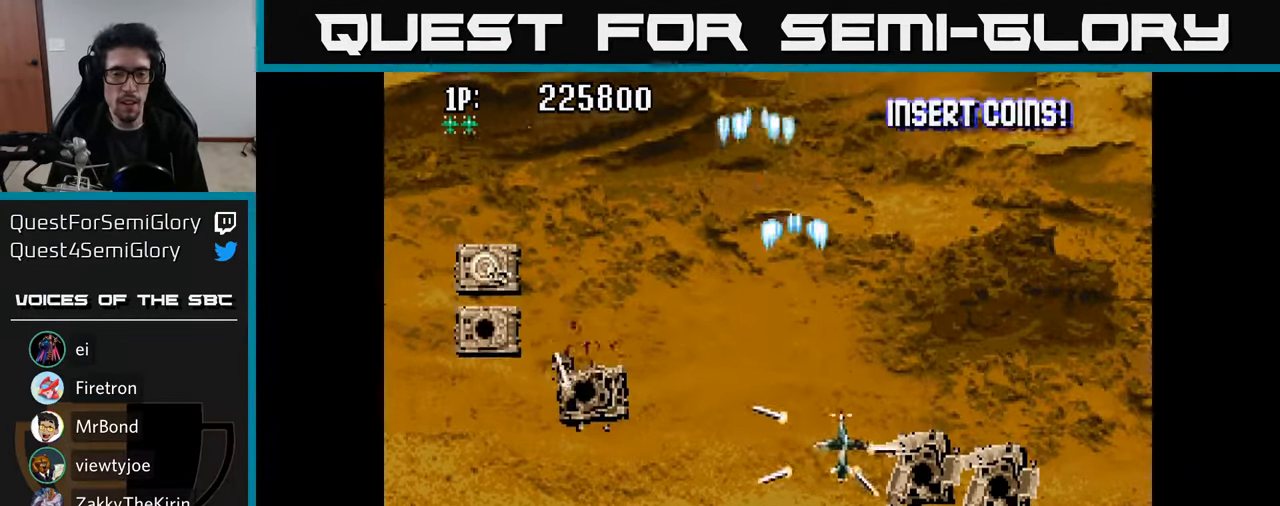
{"buttons": ["DPAD_LEFT"], "left_stick": "center", "right_stick": "center", "events": [[50, "A", "down"], [133, "A", "up"], [216, "A", "down"], [266, "A", "up"], [366, "A", "down"], [450, "A", "up"]]}
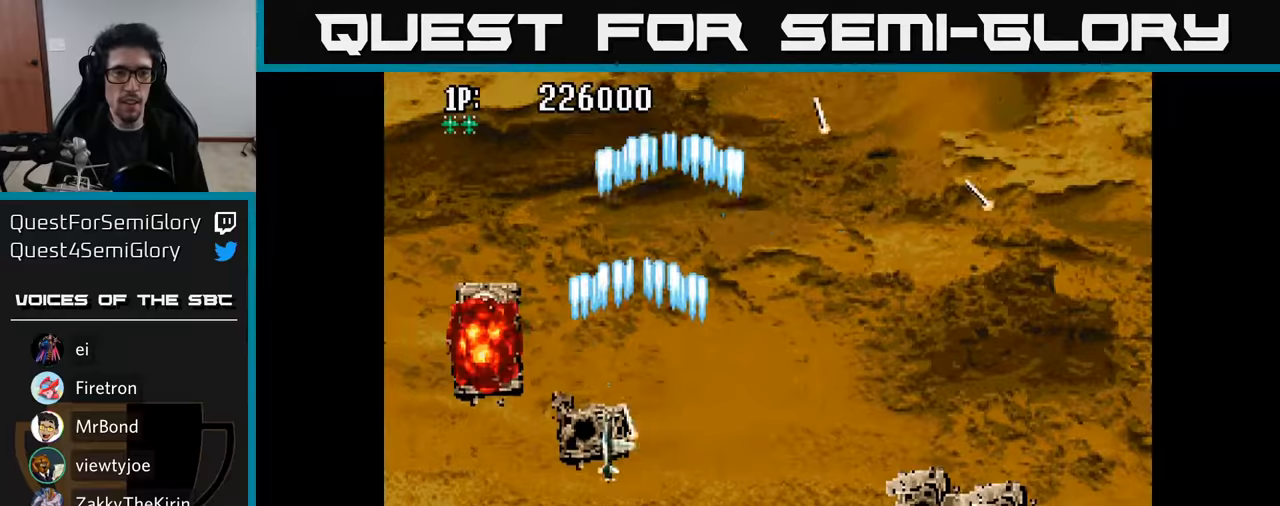
{"buttons": ["A", "DPAD_UP", "DPAD_RIGHT"], "left_stick": "center", "right_stick": "center", "events": [[33, "A", "down"], [100, "A", "up"], [167, "DPAD_UP", "down"], [183, "A", "down"], [250, "A", "up"], [317, "A", "down"], [317, "DPAD_LEFT", "up"], [400, "A", "up"], [467, "A", "down"], [483, "DPAD_RIGHT", "down"]]}
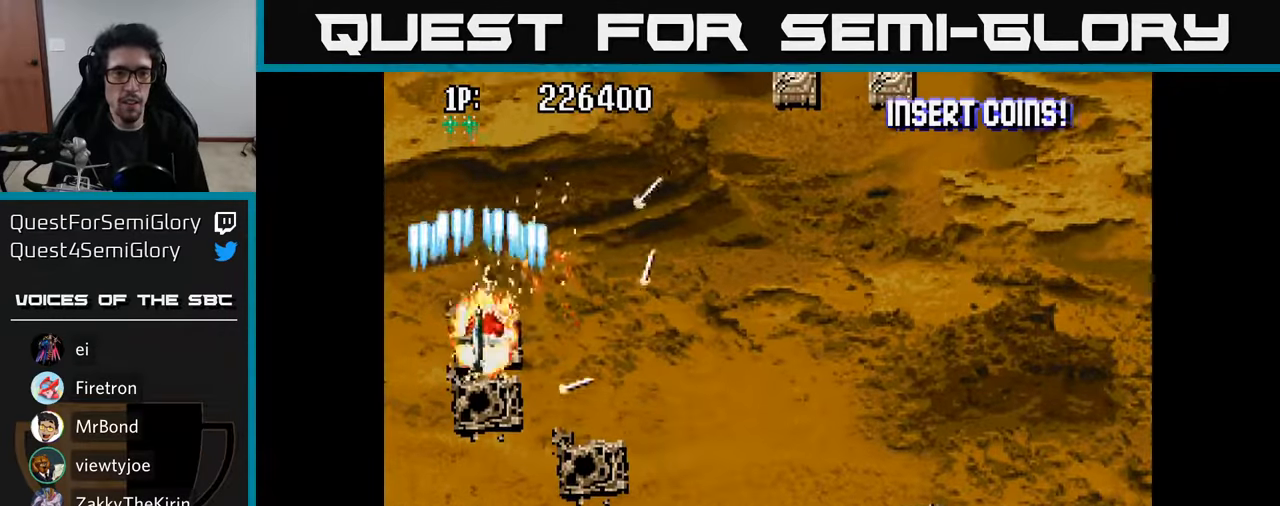
{"buttons": ["A", "DPAD_RIGHT"], "left_stick": "center", "right_stick": "center", "events": [[50, "A", "up"], [50, "DPAD_UP", "up"], [117, "A", "down"], [200, "A", "up"], [317, "A", "down"], [400, "A", "up"], [500, "A", "down"]]}